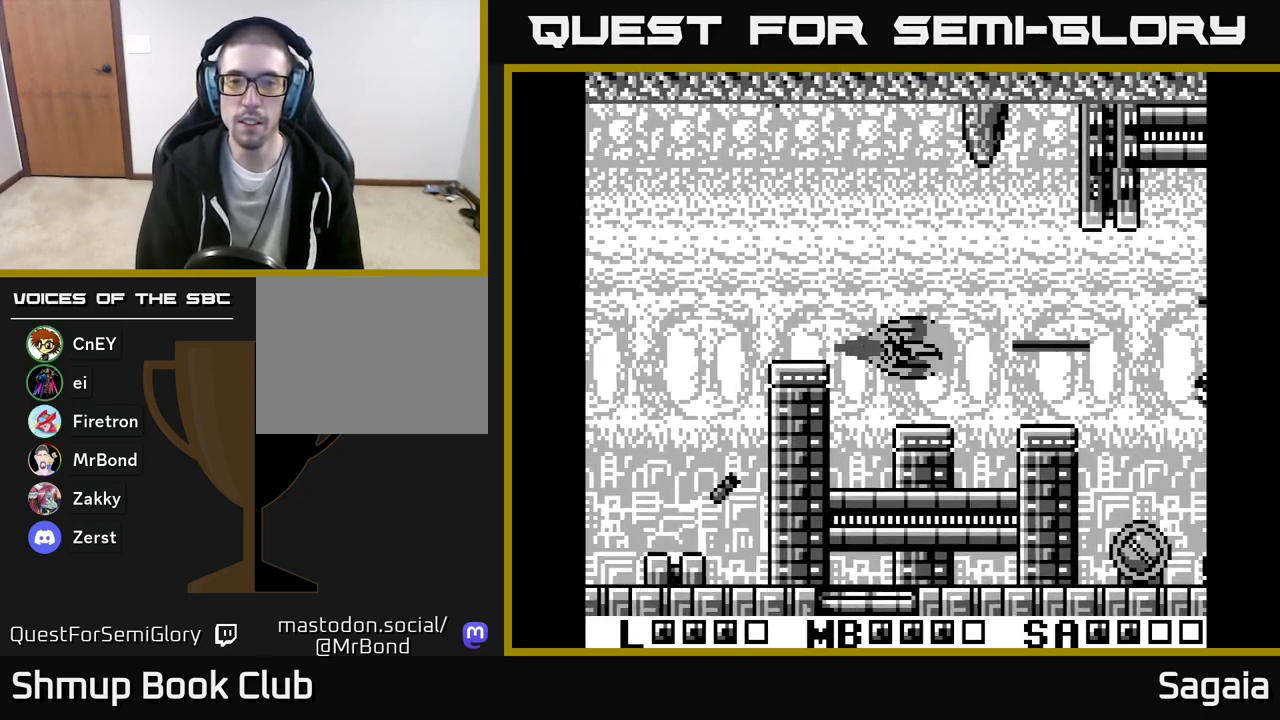
Gameplay with a controller (Xbox layout); each line is a JSON object with the inputs held at the frame after it. "events" lists button and stick changes between this image and that frame as [ms after this image, input, new state], when the widget could be followed in between. Not read: left_stick right_stick.
{"buttons": ["A", "X", "DPAD_UP", "DPAD_LEFT"], "events": [[83, "DPAD_RIGHT", "down"], [350, "DPAD_RIGHT", "up"], [383, "DPAD_UP", "down"], [400, "DPAD_LEFT", "down"]]}
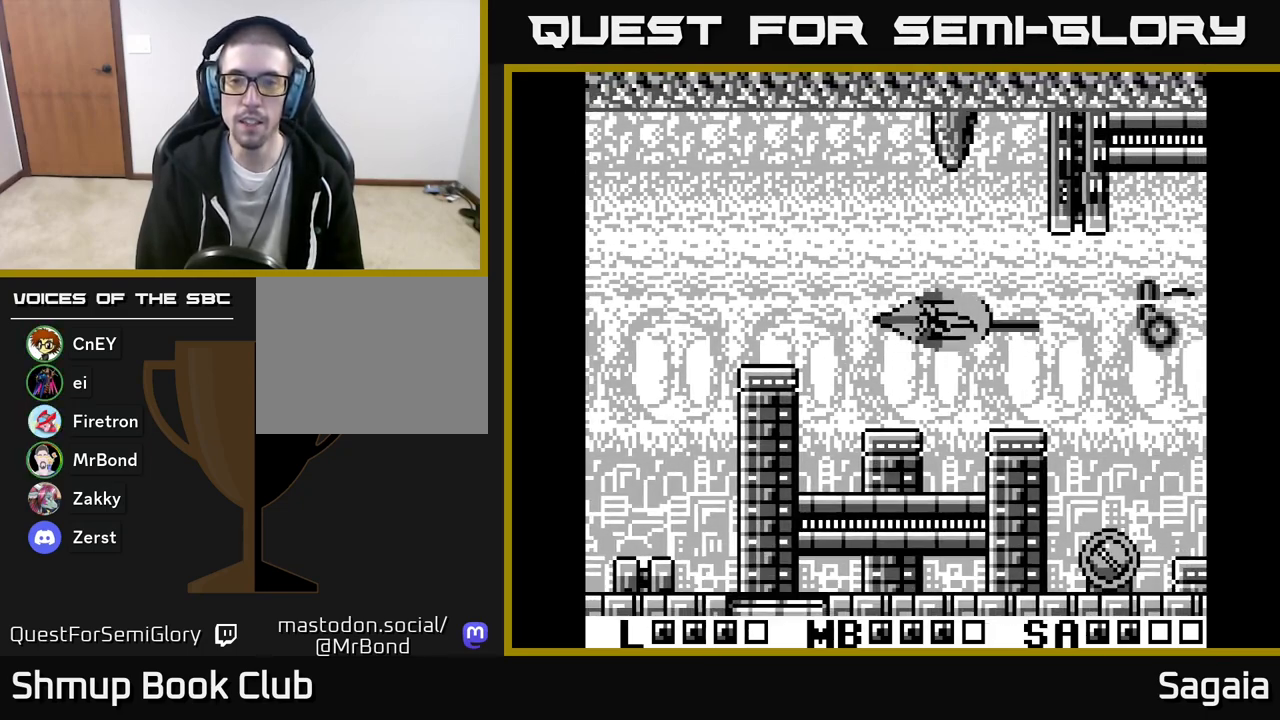
{"buttons": ["A", "X"], "events": [[50, "DPAD_LEFT", "up"], [83, "DPAD_LEFT", "down"], [117, "DPAD_UP", "up"], [133, "DPAD_LEFT", "up"], [150, "DPAD_DOWN", "down"], [317, "DPAD_DOWN", "up"], [333, "DPAD_LEFT", "down"], [467, "DPAD_LEFT", "up"]]}
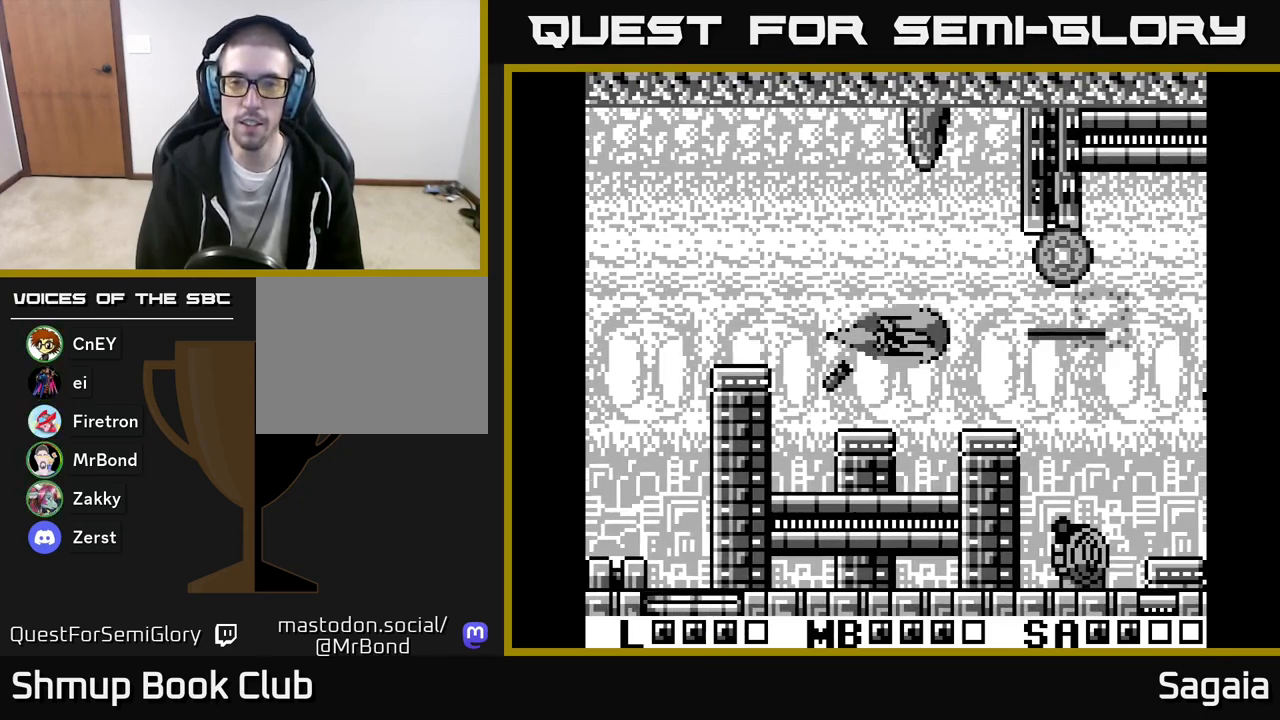
{"buttons": ["A", "X"], "events": []}
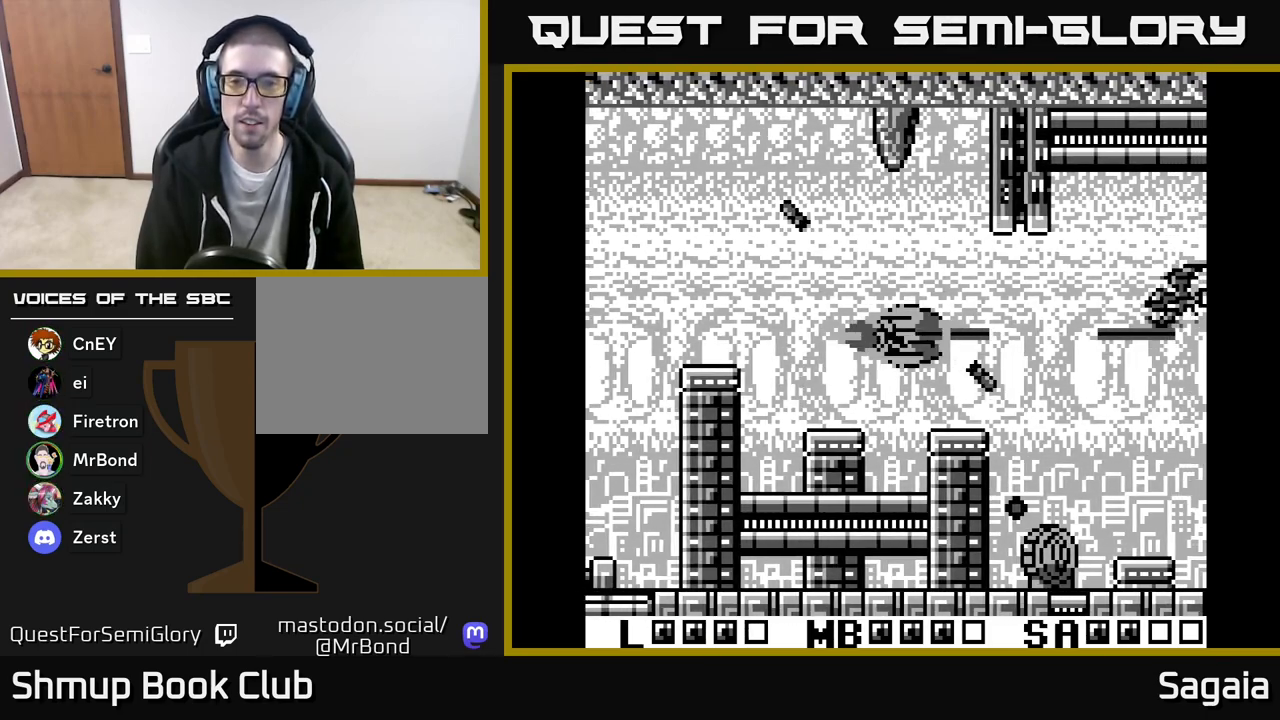
{"buttons": ["A", "X"], "events": [[50, "DPAD_LEFT", "down"], [133, "DPAD_LEFT", "up"]]}
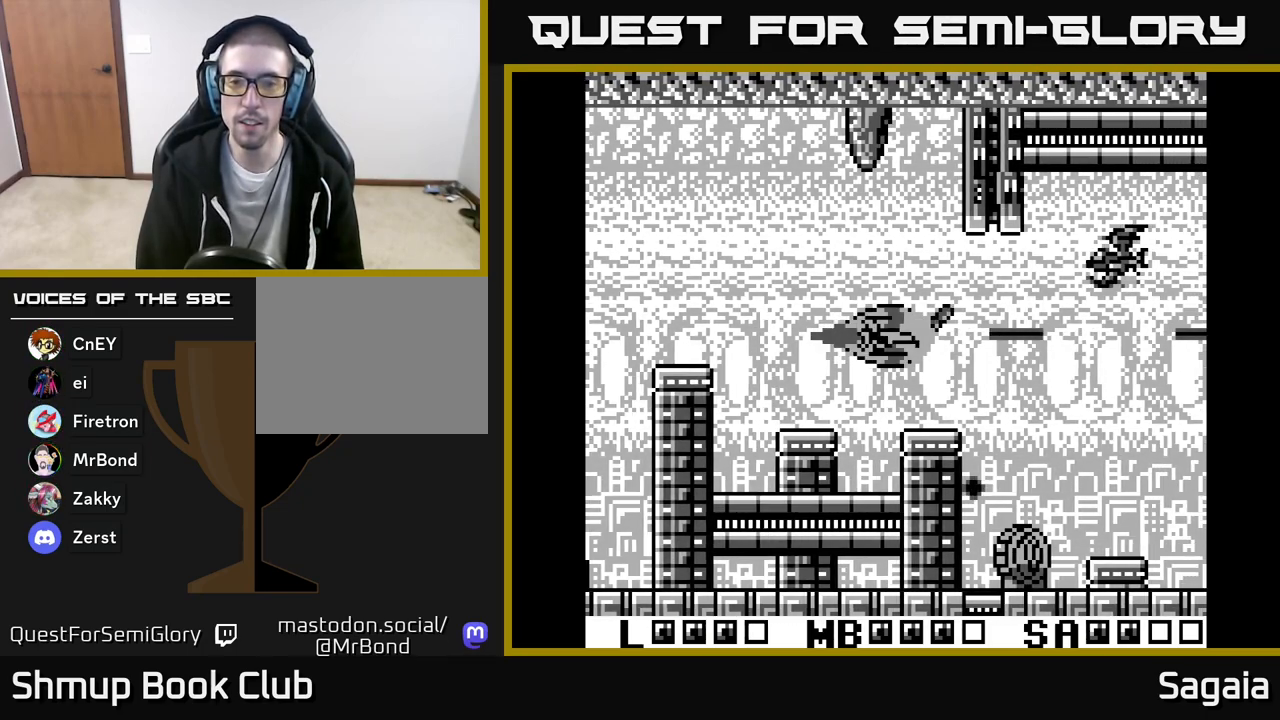
{"buttons": ["A", "X", "DPAD_LEFT"], "events": [[167, "DPAD_LEFT", "down"], [267, "DPAD_LEFT", "up"], [467, "DPAD_LEFT", "down"]]}
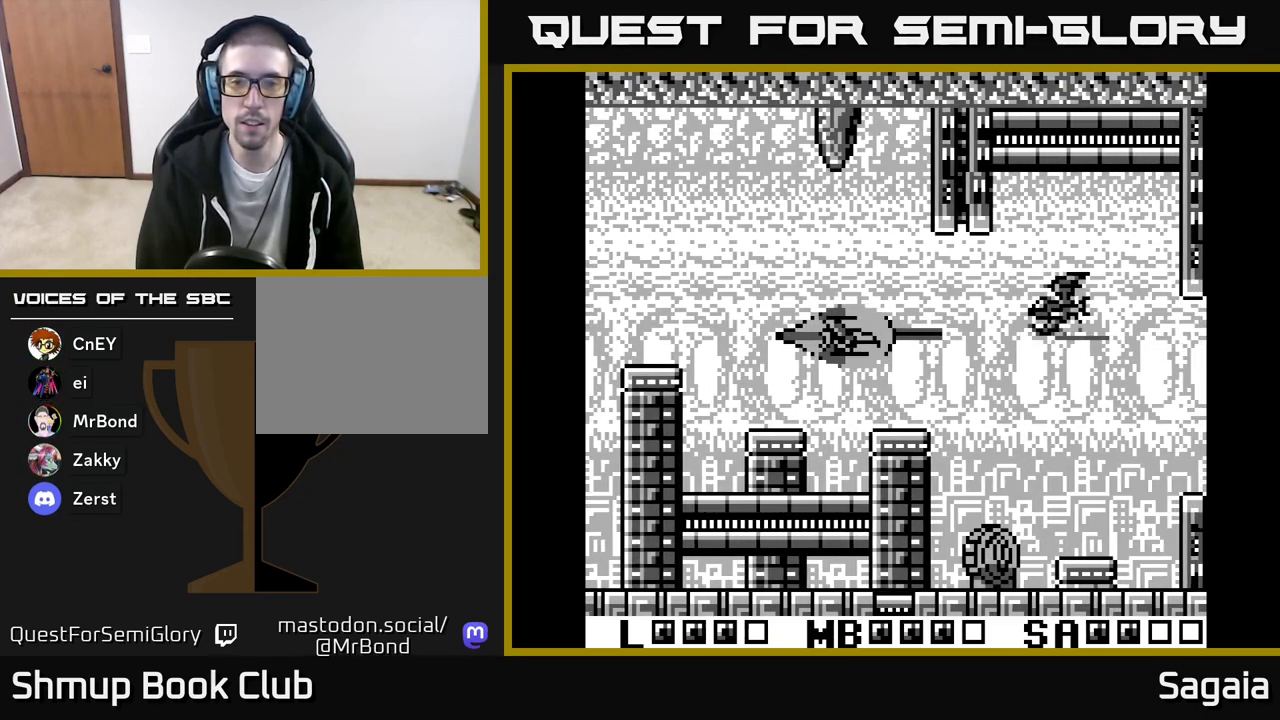
{"buttons": ["A", "X", "DPAD_UP", "DPAD_LEFT"], "events": [[83, "DPAD_LEFT", "up"], [217, "DPAD_DOWN", "down"], [383, "DPAD_LEFT", "down"], [400, "DPAD_DOWN", "up"], [500, "DPAD_UP", "down"]]}
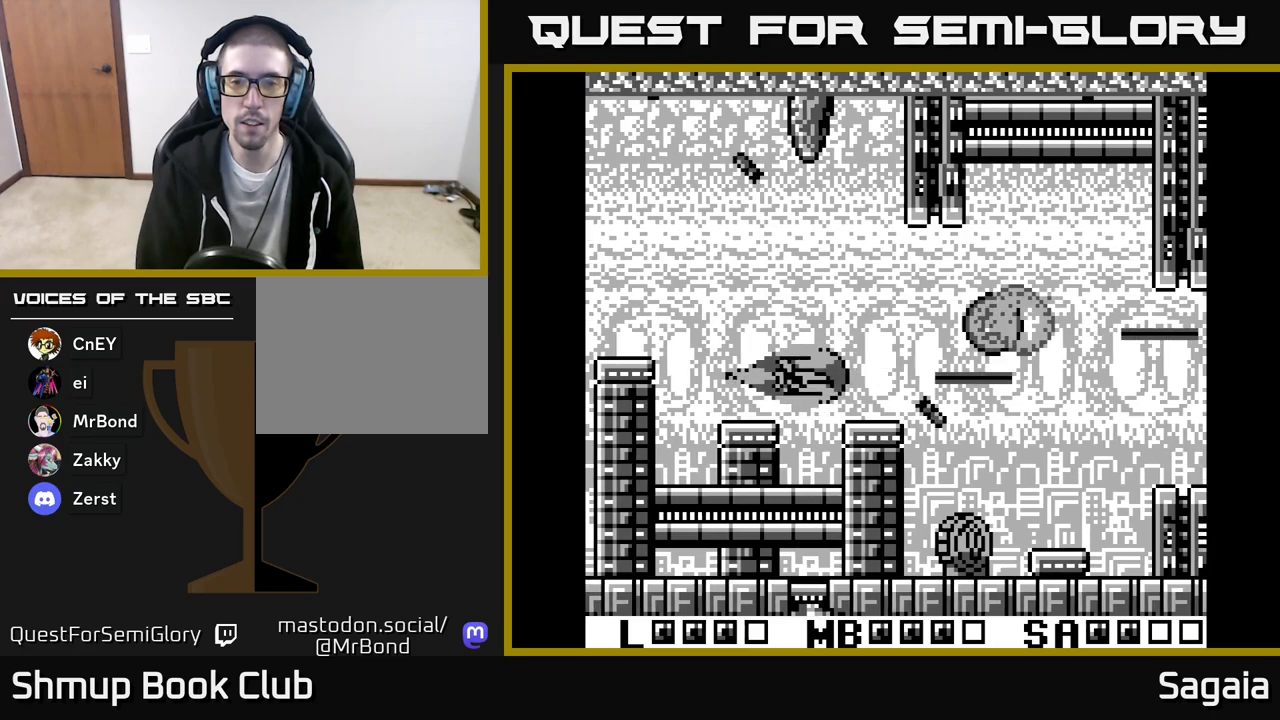
{"buttons": ["A", "X", "DPAD_DOWN", "DPAD_RIGHT"], "events": [[67, "DPAD_LEFT", "up"], [150, "DPAD_UP", "up"], [400, "DPAD_LEFT", "down"], [450, "DPAD_LEFT", "up"], [500, "DPAD_DOWN", "down"], [500, "DPAD_RIGHT", "down"]]}
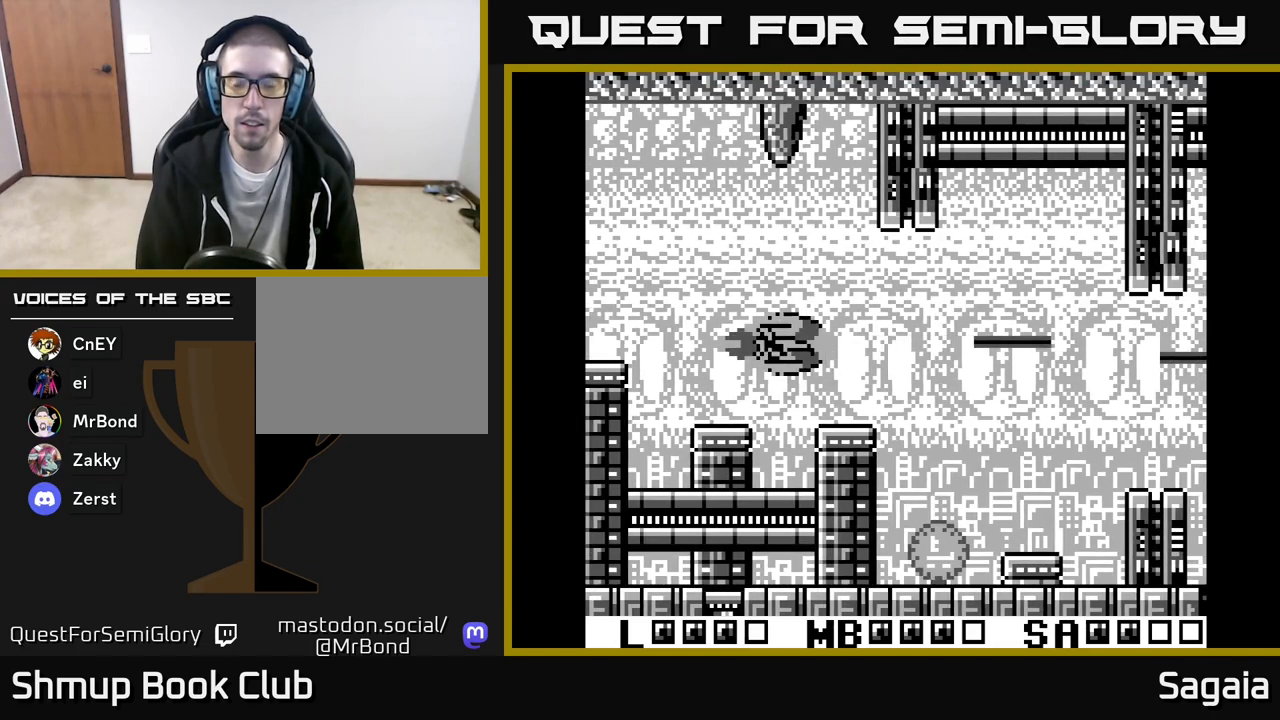
{"buttons": ["A", "X", "DPAD_DOWN", "DPAD_RIGHT"], "events": [[83, "DPAD_DOWN", "up"], [350, "DPAD_DOWN", "down"]]}
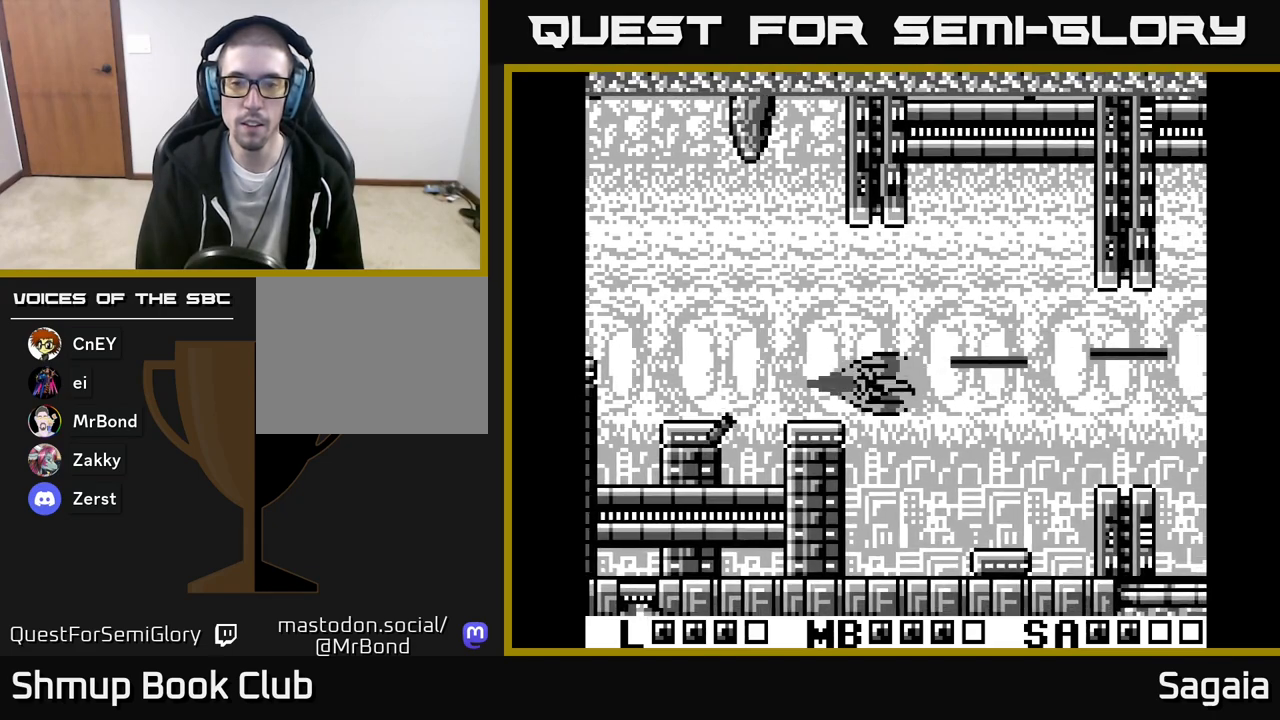
{"buttons": ["A", "X", "DPAD_LEFT"], "events": [[450, "DPAD_RIGHT", "up"], [467, "DPAD_DOWN", "up"], [483, "DPAD_LEFT", "down"]]}
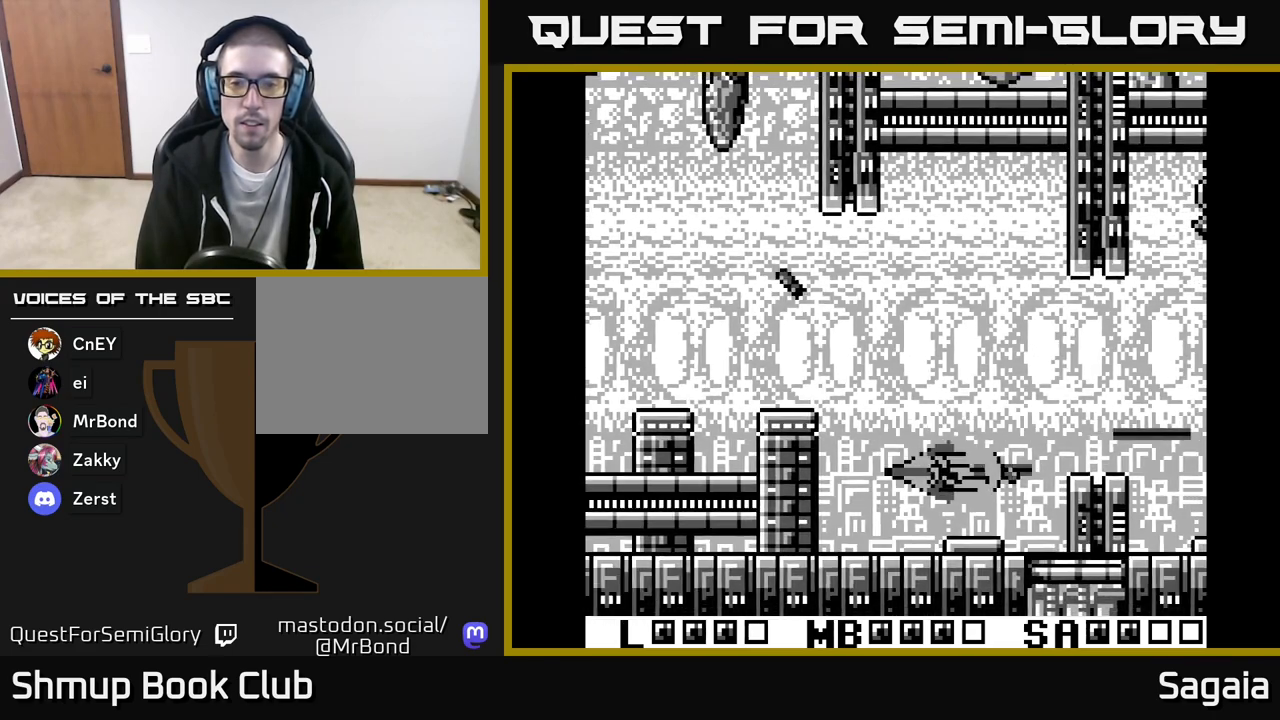
{"buttons": ["A", "X", "DPAD_UP", "DPAD_RIGHT"], "events": [[133, "DPAD_DOWN", "down"], [133, "DPAD_LEFT", "up"], [200, "DPAD_DOWN", "up"], [217, "DPAD_LEFT", "down"], [267, "DPAD_UP", "down"], [333, "DPAD_LEFT", "up"], [483, "DPAD_RIGHT", "down"]]}
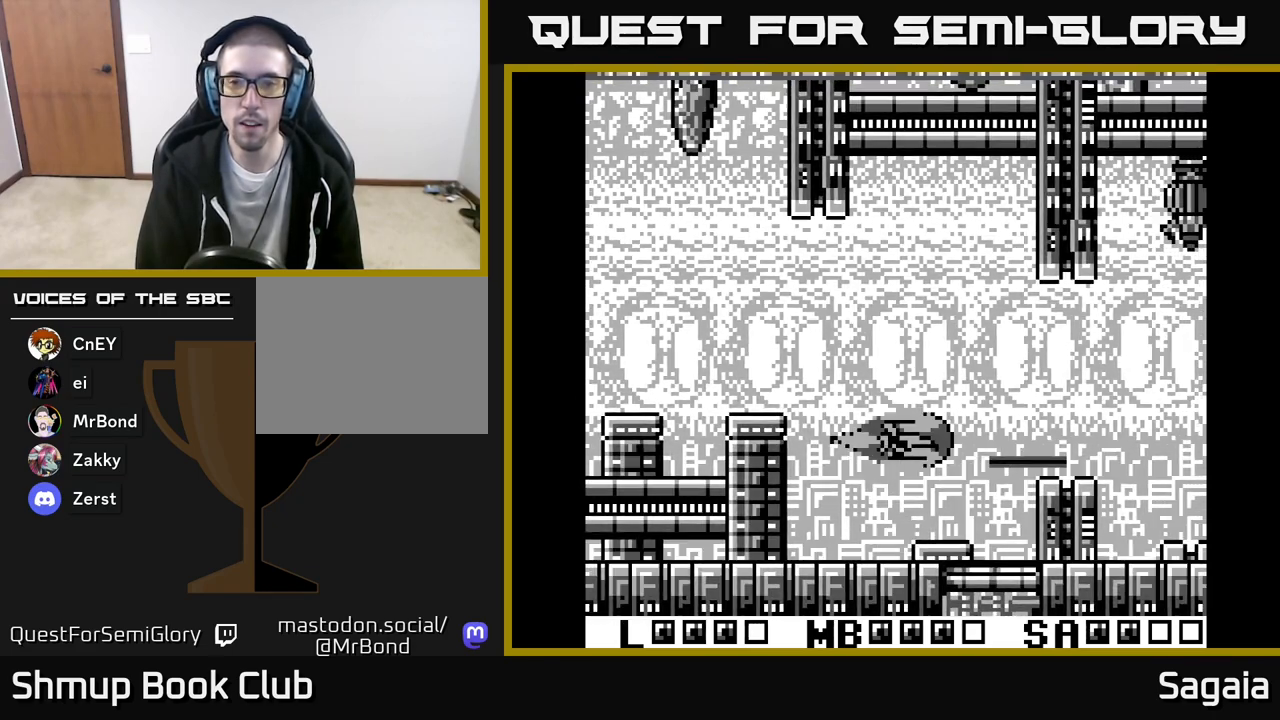
{"buttons": ["A", "X", "DPAD_RIGHT"], "events": [[400, "DPAD_UP", "up"]]}
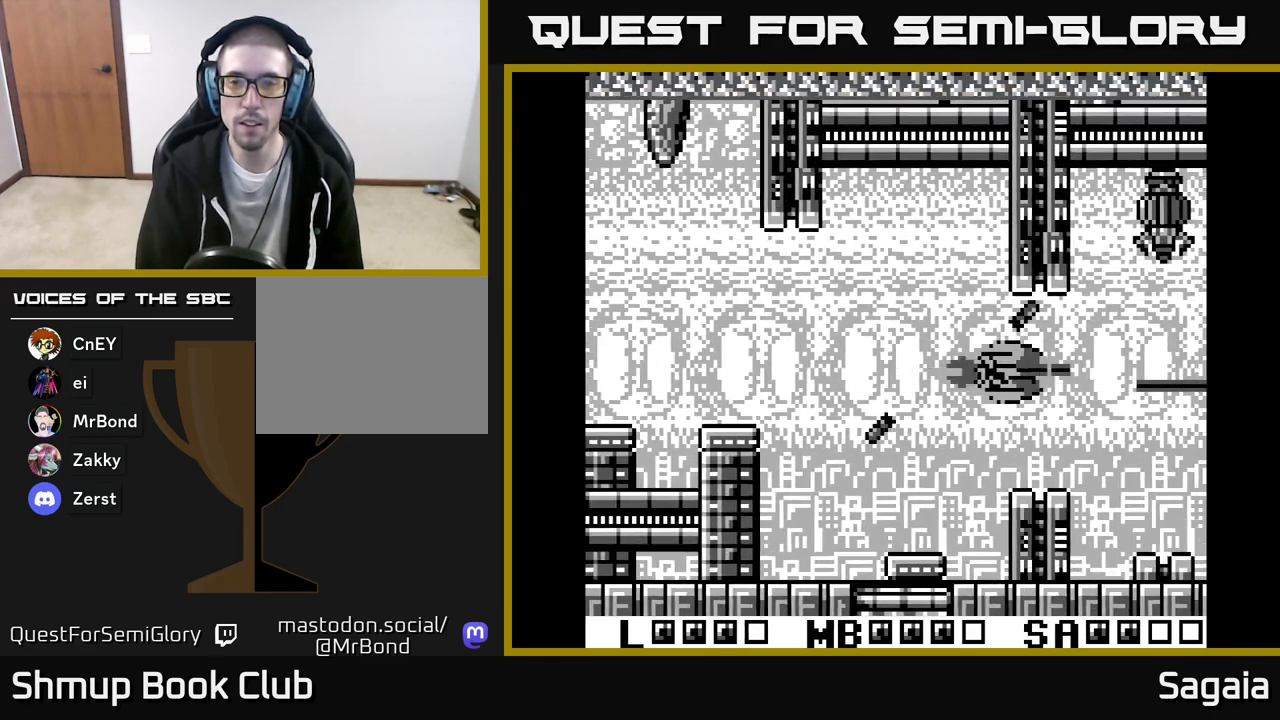
{"buttons": ["A", "X"], "events": [[133, "DPAD_UP", "down"], [167, "DPAD_RIGHT", "up"], [233, "DPAD_LEFT", "down"], [250, "DPAD_UP", "up"], [383, "DPAD_LEFT", "up"]]}
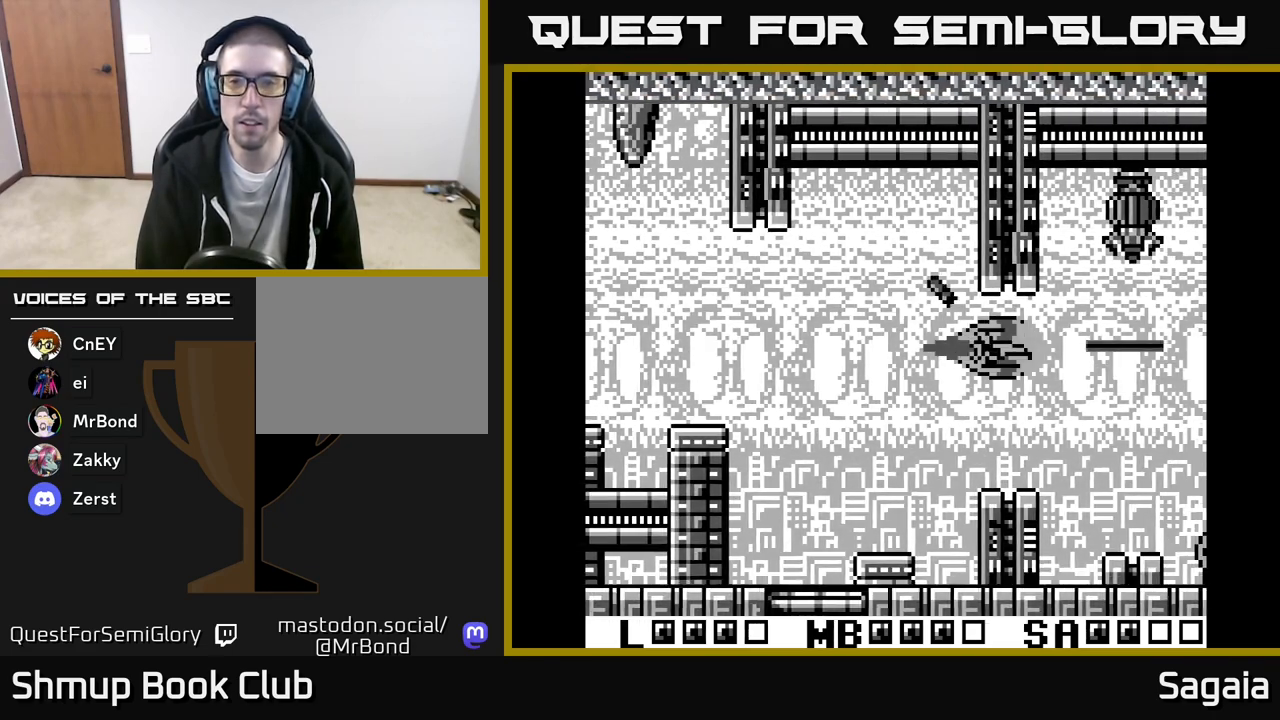
{"buttons": ["A", "X"], "events": [[367, "DPAD_LEFT", "down"], [467, "DPAD_LEFT", "up"]]}
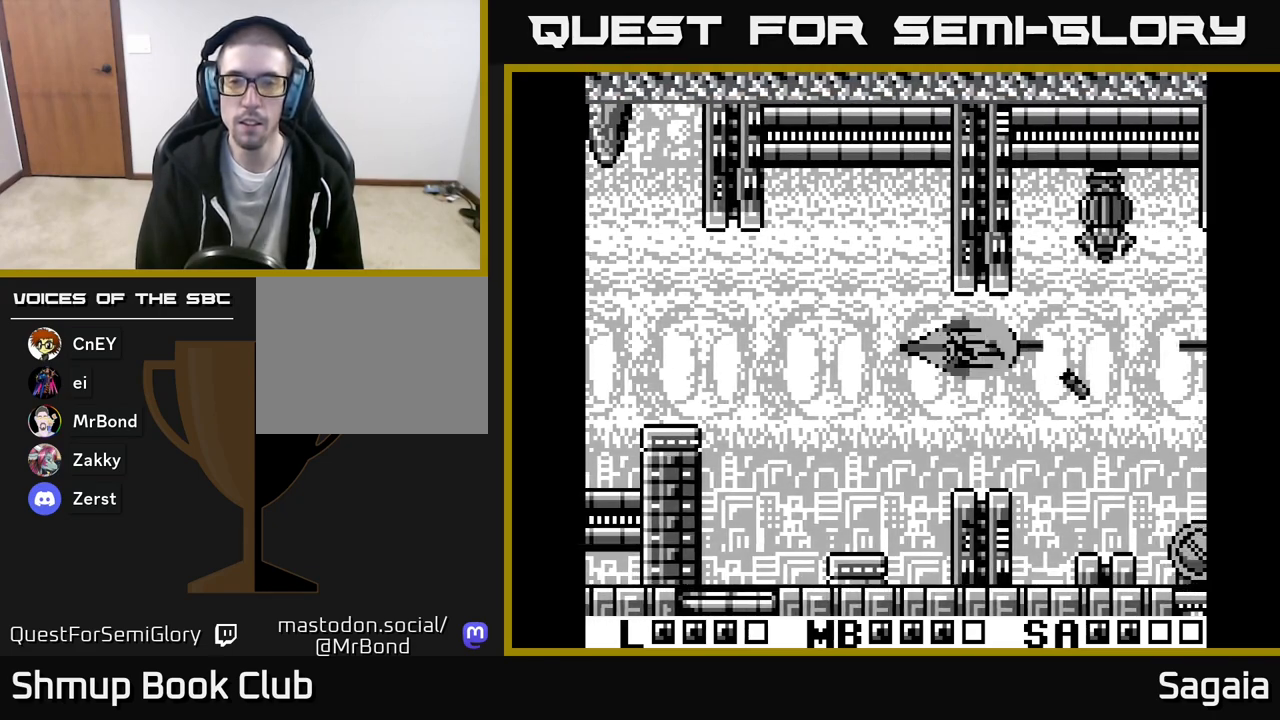
{"buttons": ["A", "X"], "events": [[217, "DPAD_LEFT", "down"], [283, "DPAD_LEFT", "up"]]}
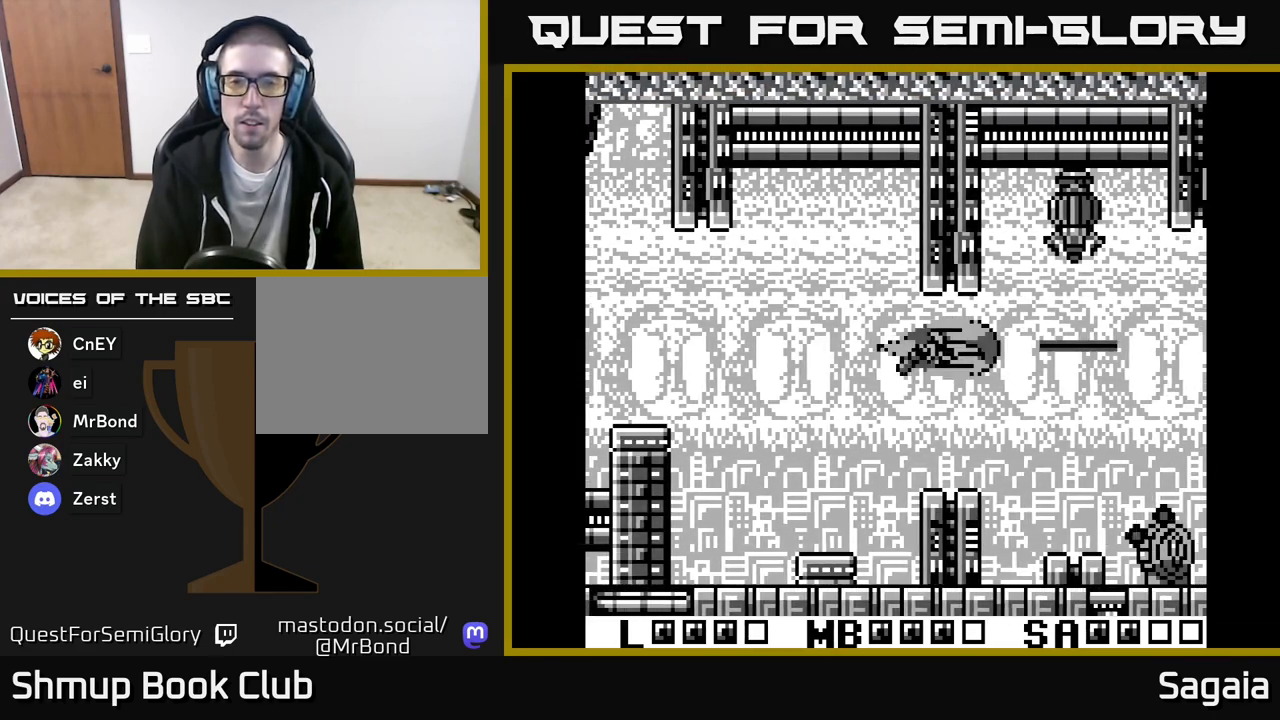
{"buttons": ["A", "X"], "events": [[33, "DPAD_LEFT", "down"], [133, "DPAD_LEFT", "up"], [417, "DPAD_LEFT", "down"], [500, "DPAD_LEFT", "up"]]}
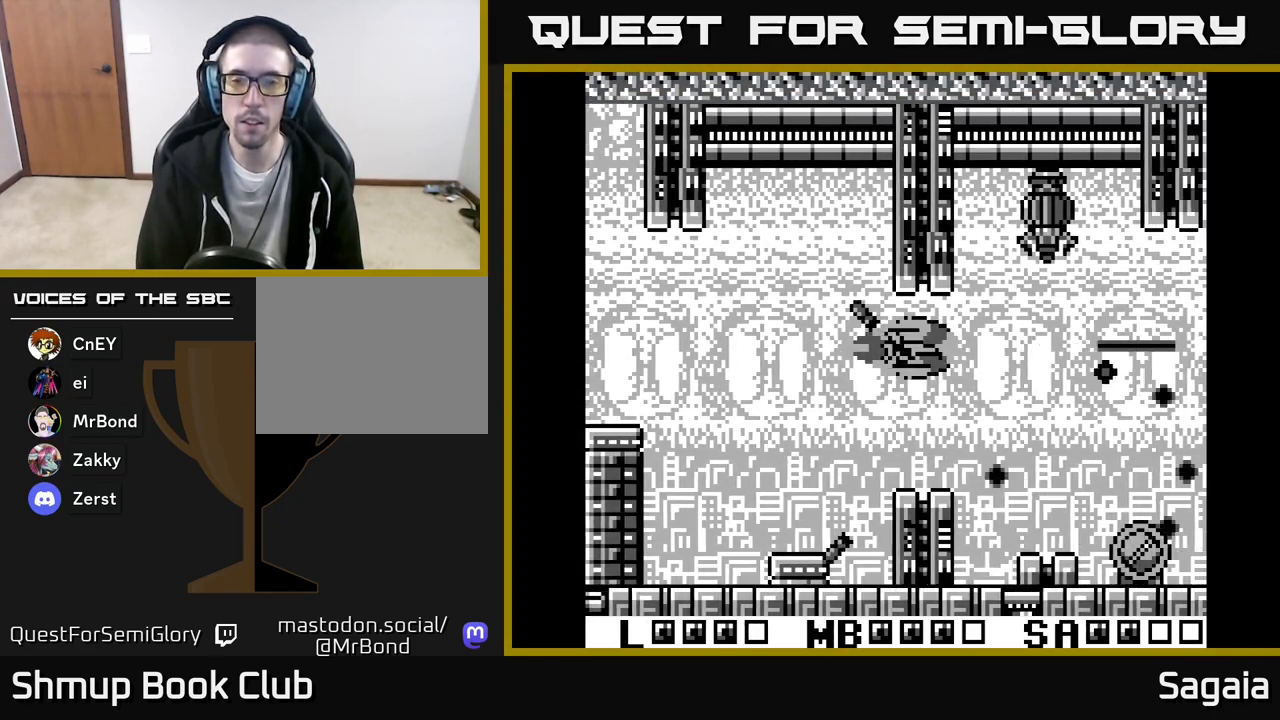
{"buttons": ["A", "X"], "events": [[250, "DPAD_LEFT", "down"], [317, "DPAD_LEFT", "up"]]}
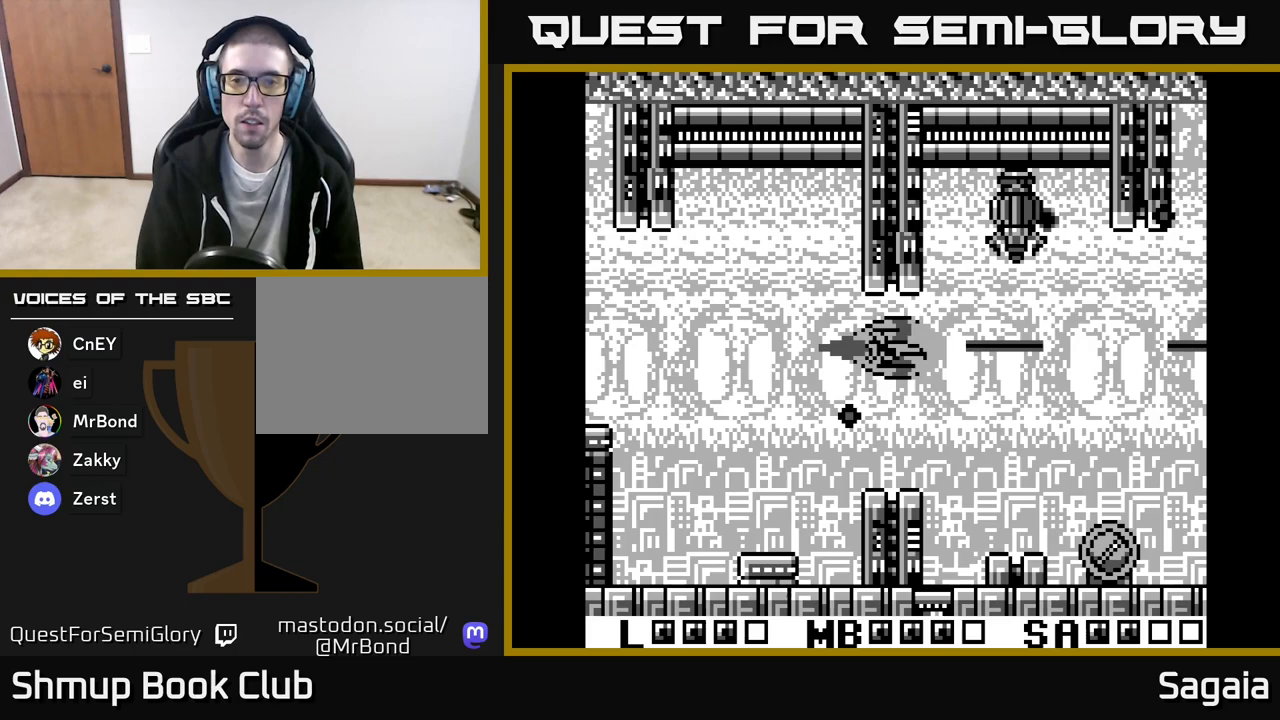
{"buttons": ["A", "X", "DPAD_LEFT"], "events": [[100, "DPAD_LEFT", "down"], [200, "DPAD_LEFT", "up"], [500, "DPAD_LEFT", "down"]]}
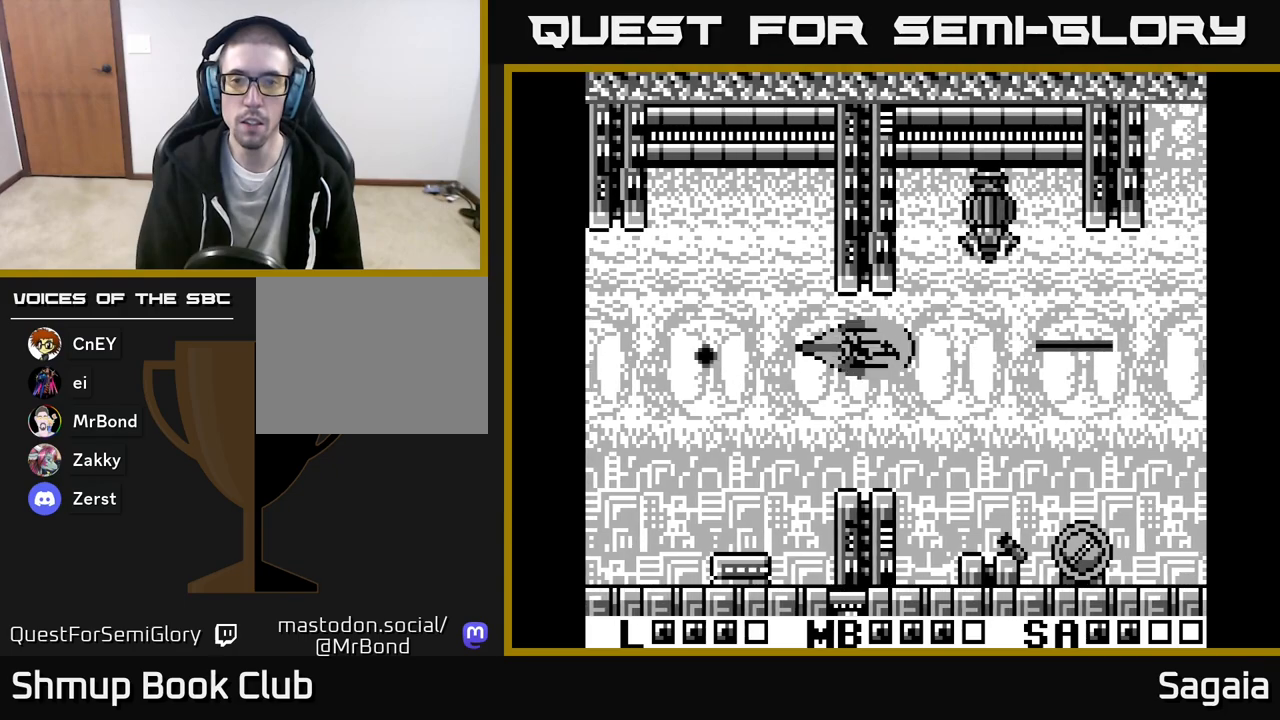
{"buttons": ["A", "X", "DPAD_LEFT"], "events": [[100, "DPAD_LEFT", "up"], [483, "DPAD_LEFT", "down"]]}
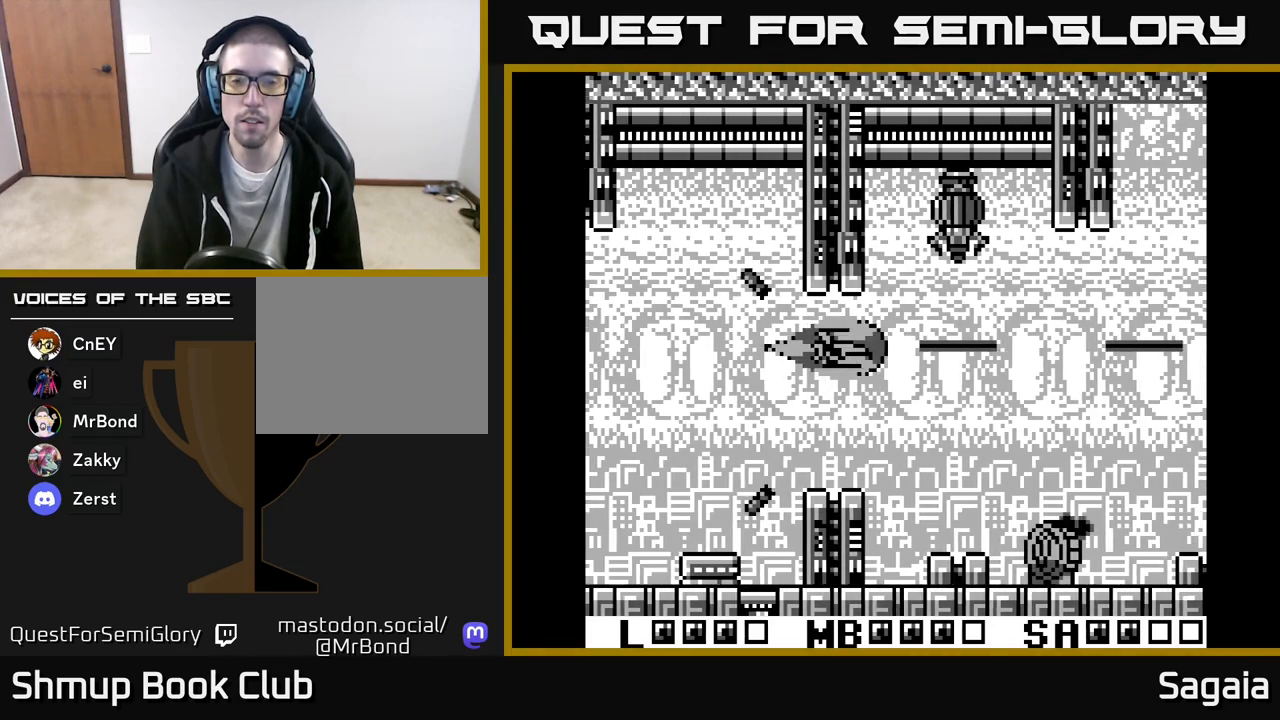
{"buttons": ["A", "X"], "events": [[67, "DPAD_LEFT", "up"], [283, "DPAD_LEFT", "down"], [383, "DPAD_LEFT", "up"]]}
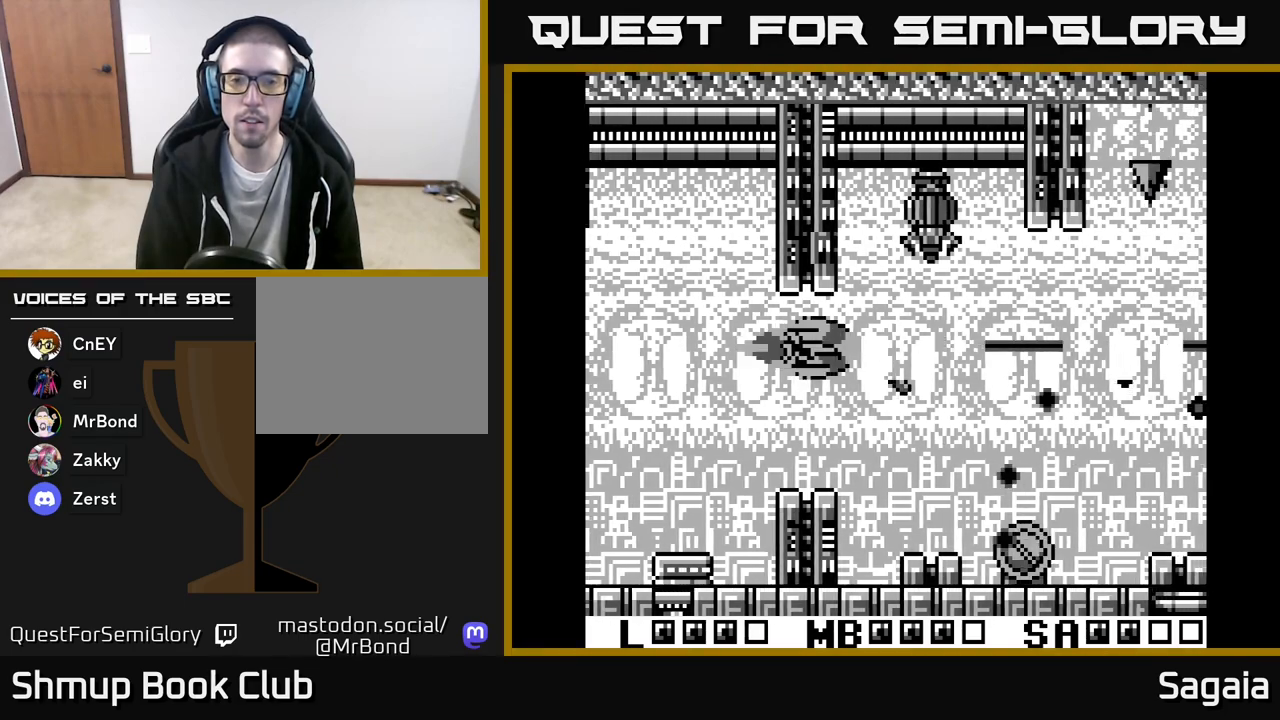
{"buttons": ["A", "X"], "events": [[67, "DPAD_LEFT", "down"], [200, "DPAD_LEFT", "up"], [300, "DPAD_LEFT", "down"], [450, "DPAD_LEFT", "up"]]}
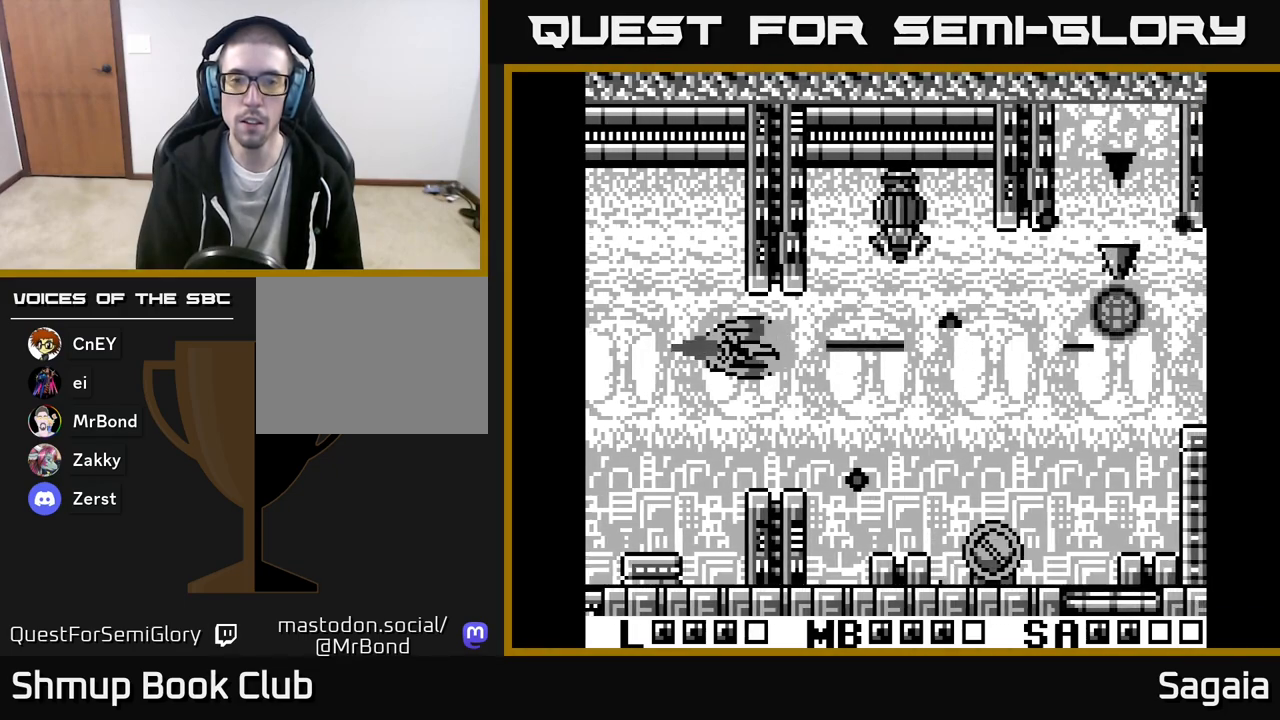
{"buttons": ["A", "X"], "events": []}
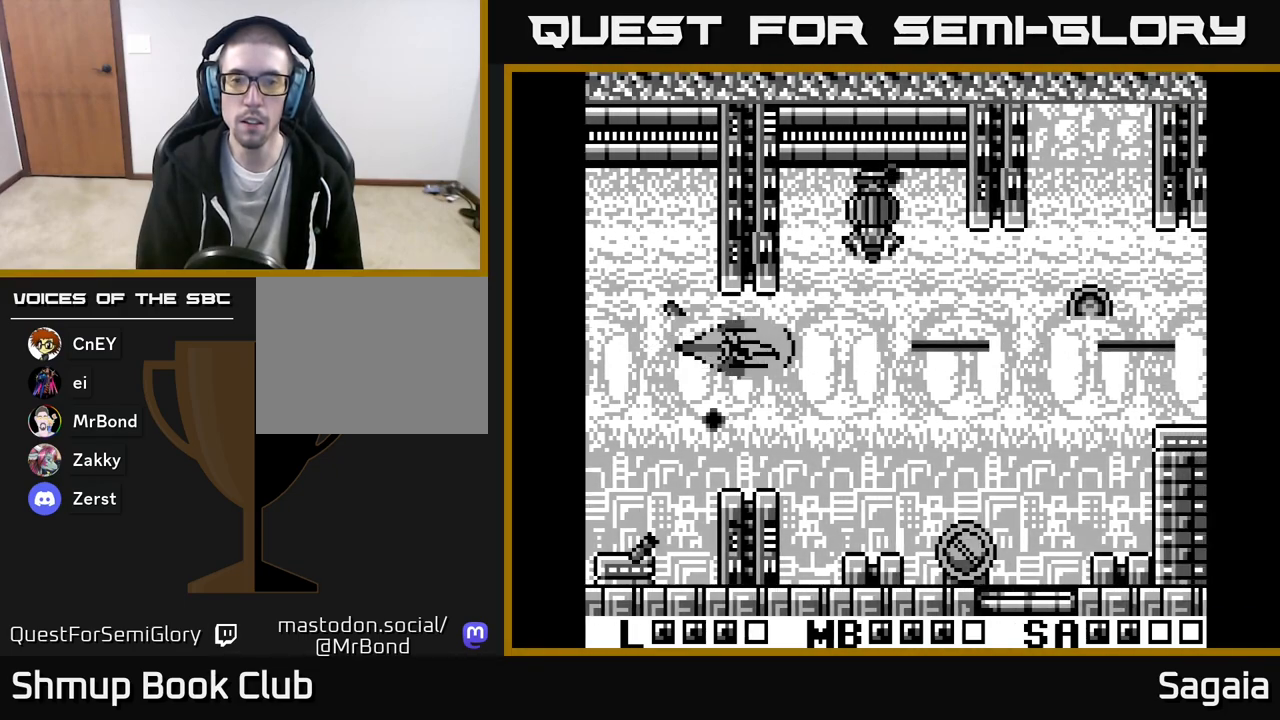
{"buttons": ["A", "X"], "events": [[200, "DPAD_LEFT", "down"], [333, "DPAD_LEFT", "up"]]}
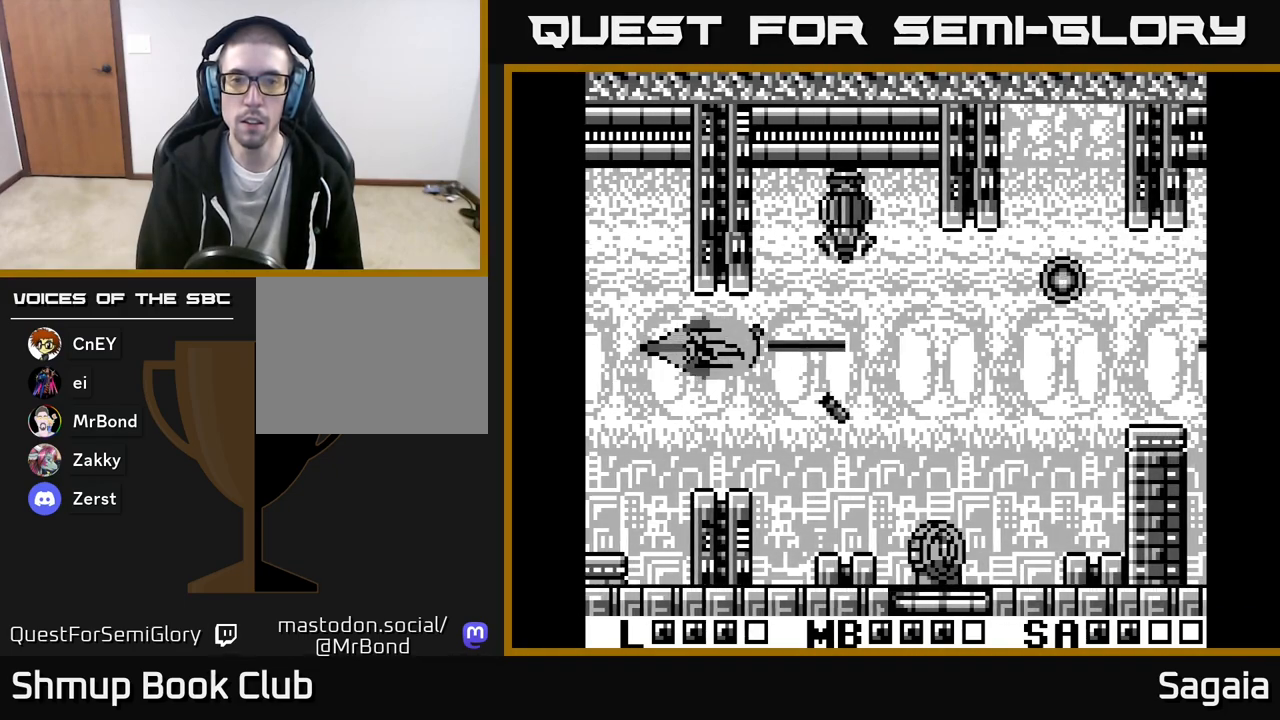
{"buttons": ["A", "X"], "events": [[67, "DPAD_LEFT", "down"], [200, "DPAD_LEFT", "up"]]}
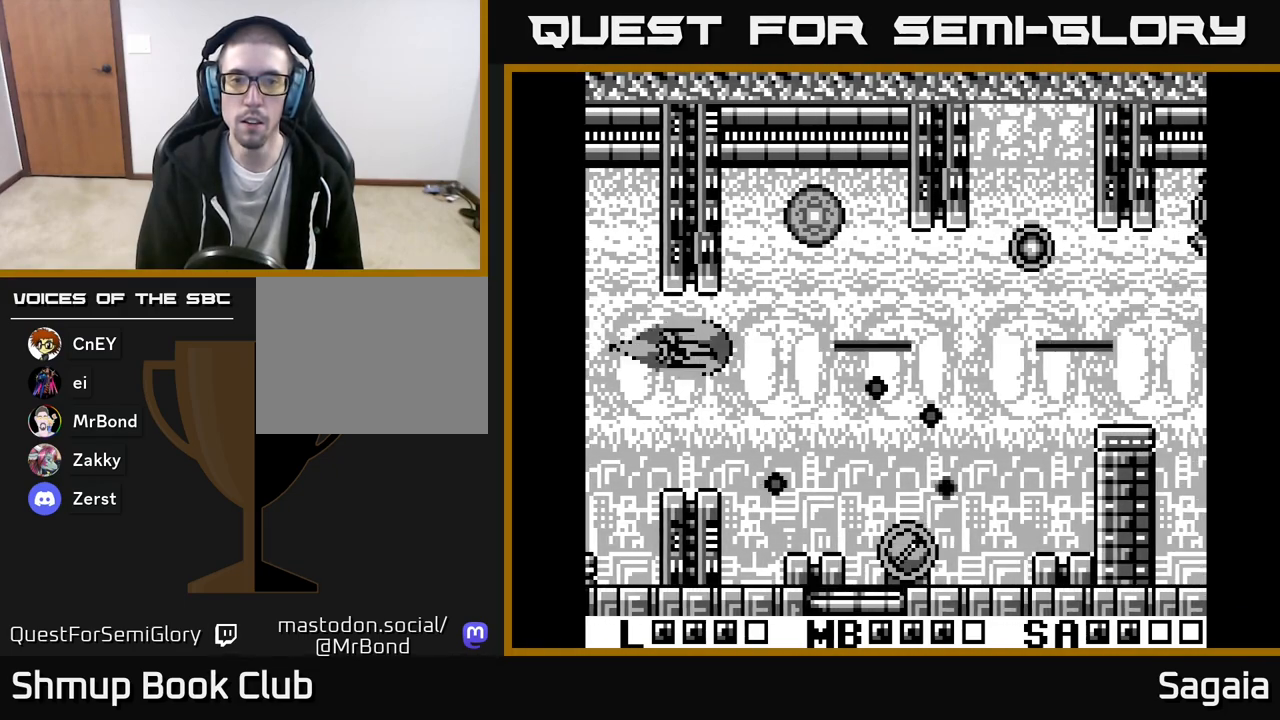
{"buttons": ["A", "X", "DPAD_DOWN"], "events": [[100, "DPAD_RIGHT", "down"], [167, "DPAD_DOWN", "down"], [450, "DPAD_RIGHT", "up"]]}
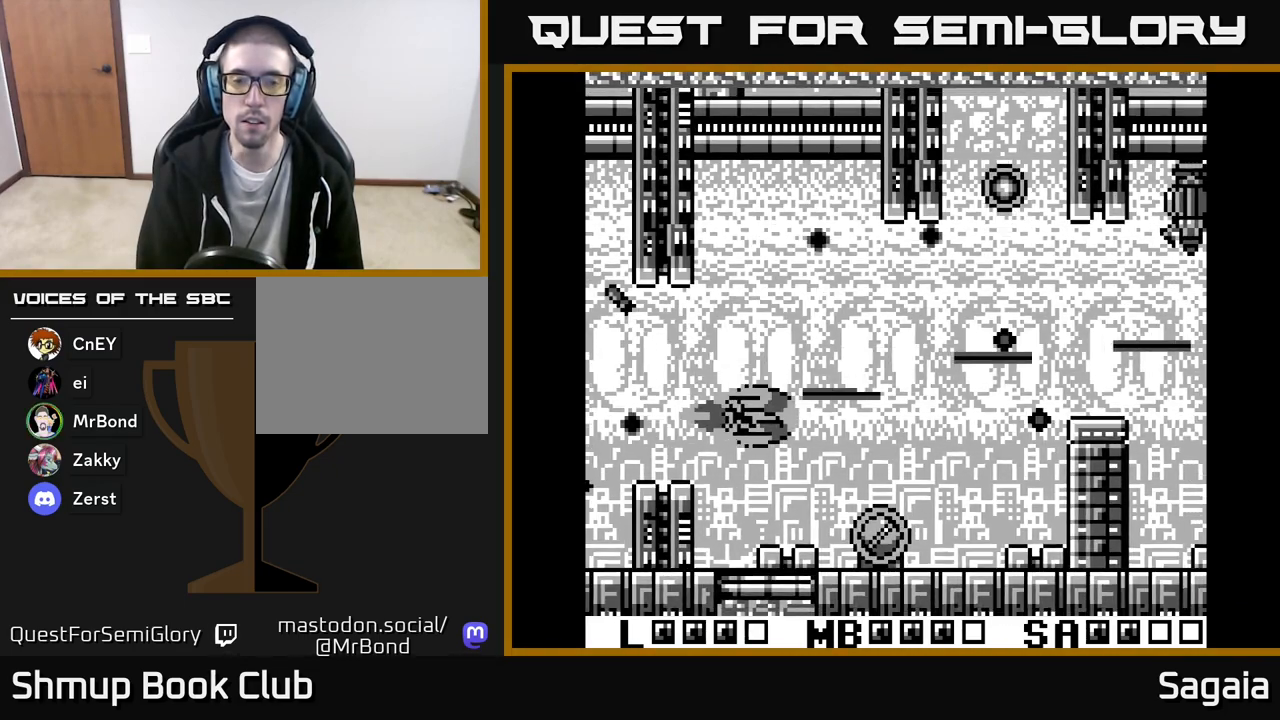
{"buttons": ["A", "X"], "events": [[133, "DPAD_LEFT", "down"], [217, "DPAD_LEFT", "up"], [317, "DPAD_DOWN", "up"]]}
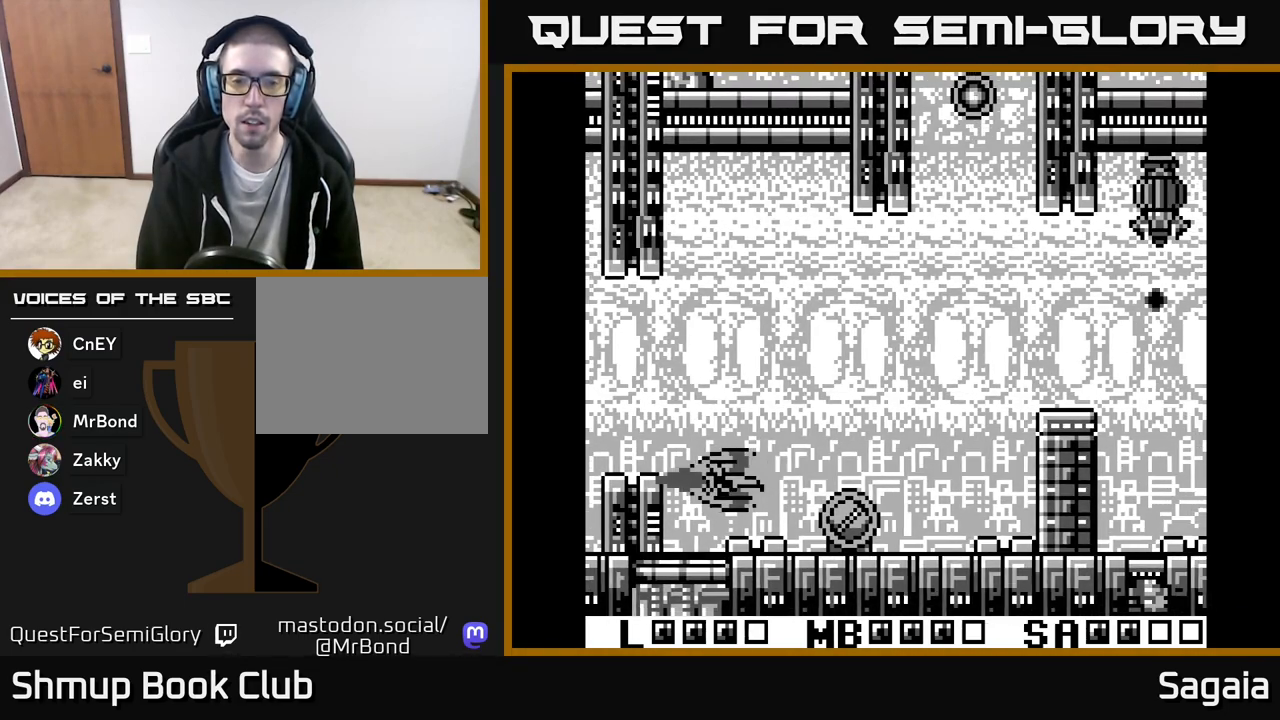
{"buttons": ["A", "X", "DPAD_UP", "DPAD_RIGHT"], "events": [[67, "DPAD_LEFT", "down"], [83, "DPAD_DOWN", "down"], [133, "DPAD_DOWN", "up"], [217, "DPAD_UP", "down"], [233, "DPAD_LEFT", "up"], [350, "DPAD_RIGHT", "down"]]}
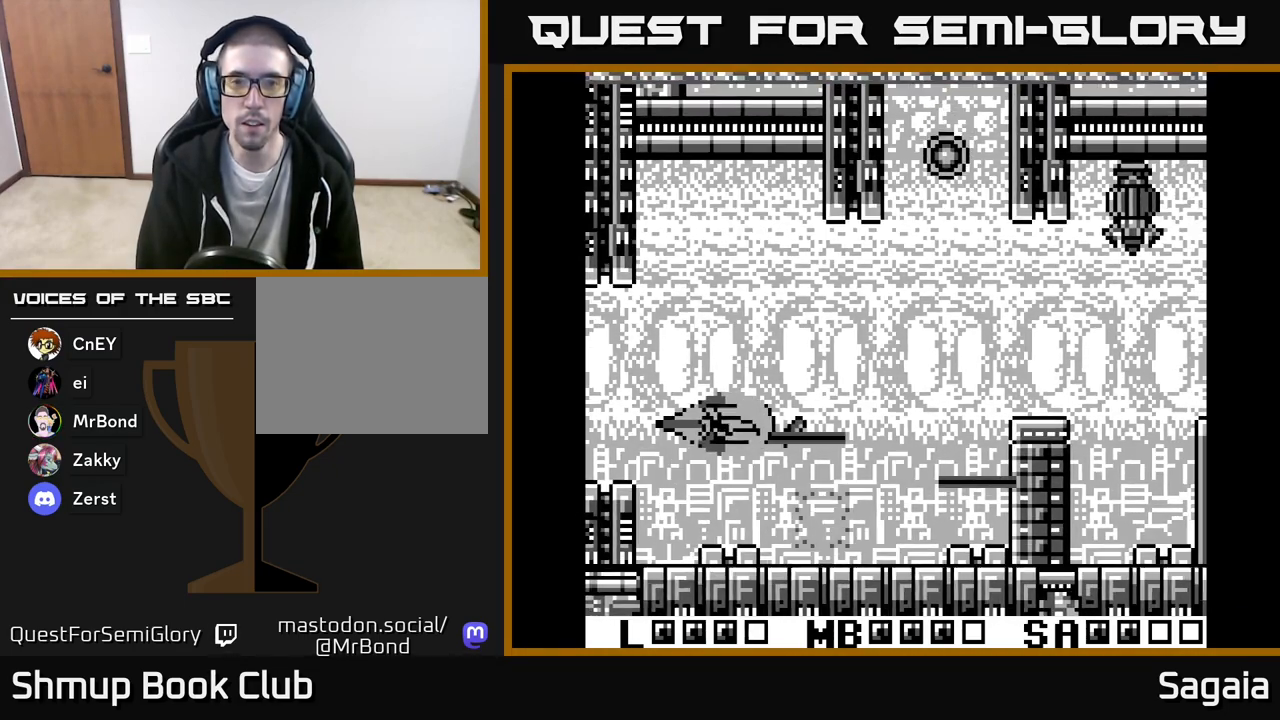
{"buttons": ["A", "X", "DPAD_RIGHT"], "events": [[433, "DPAD_UP", "up"]]}
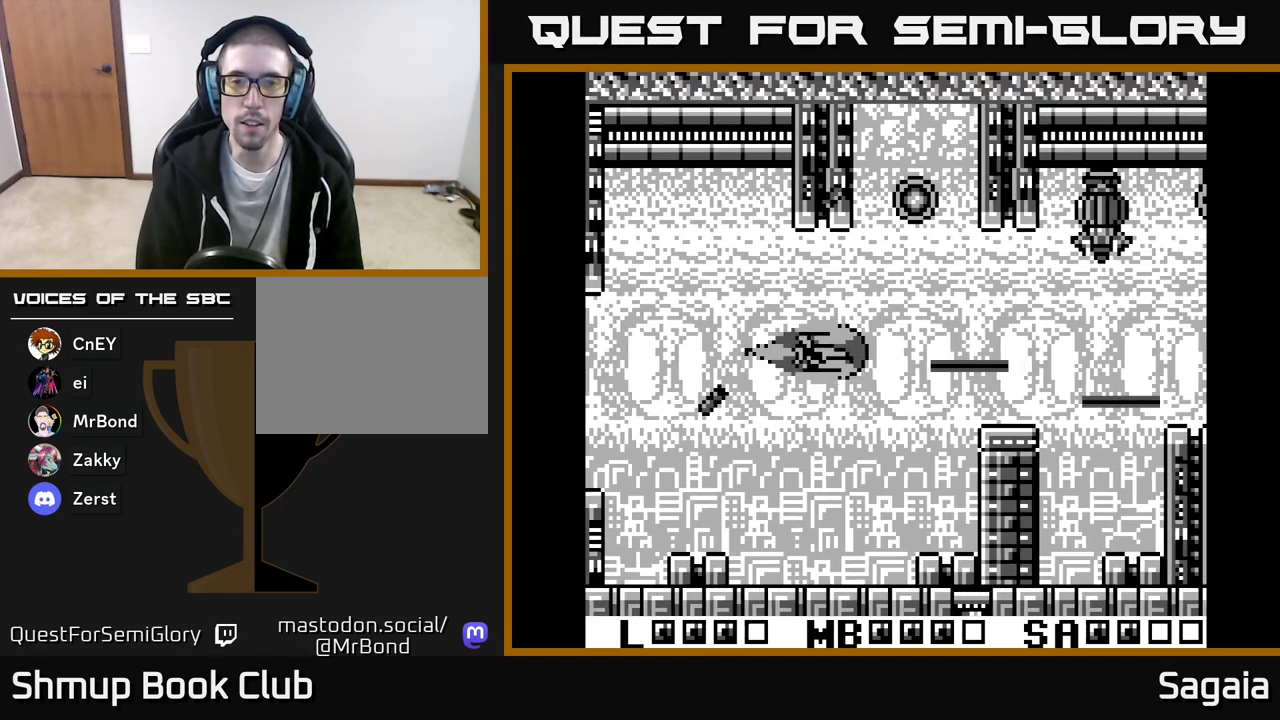
{"buttons": ["A", "X", "DPAD_UP"], "events": [[67, "DPAD_UP", "down"], [367, "DPAD_RIGHT", "up"]]}
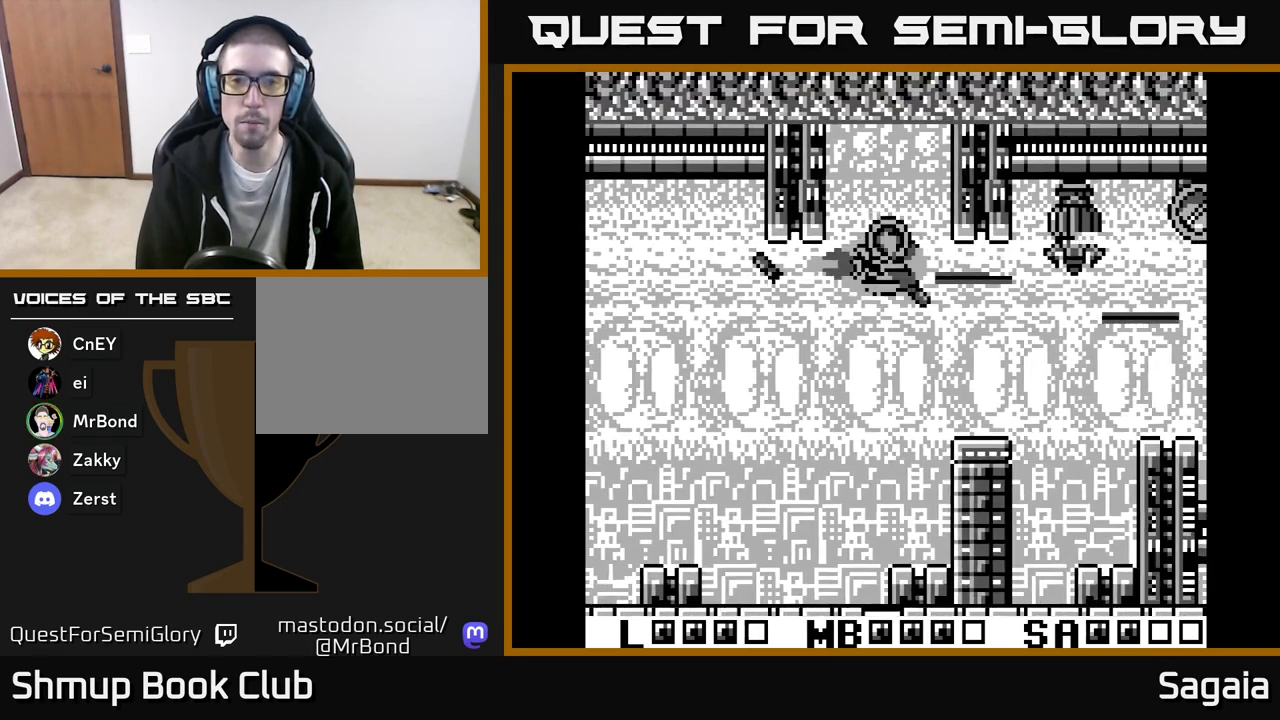
{"buttons": ["A", "X"], "events": [[17, "DPAD_UP", "up"], [267, "DPAD_LEFT", "down"], [367, "DPAD_LEFT", "up"]]}
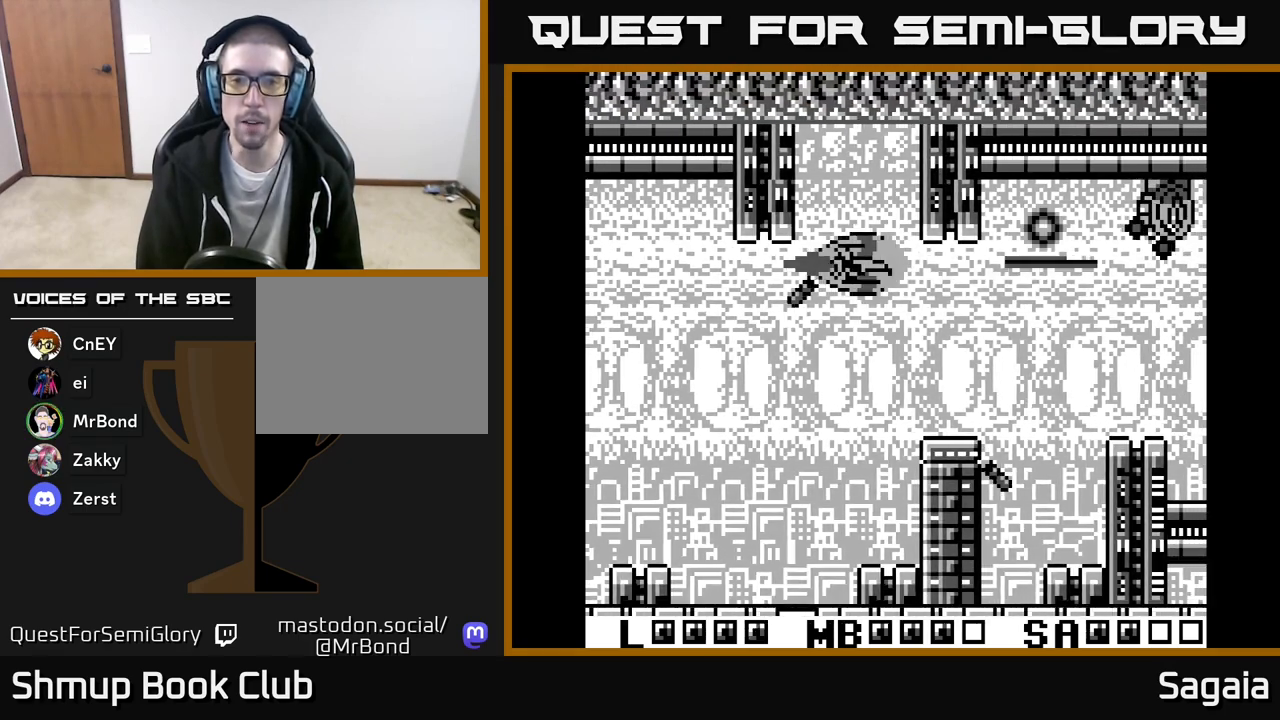
{"buttons": ["A", "X"], "events": [[83, "DPAD_LEFT", "down"], [167, "DPAD_LEFT", "up"]]}